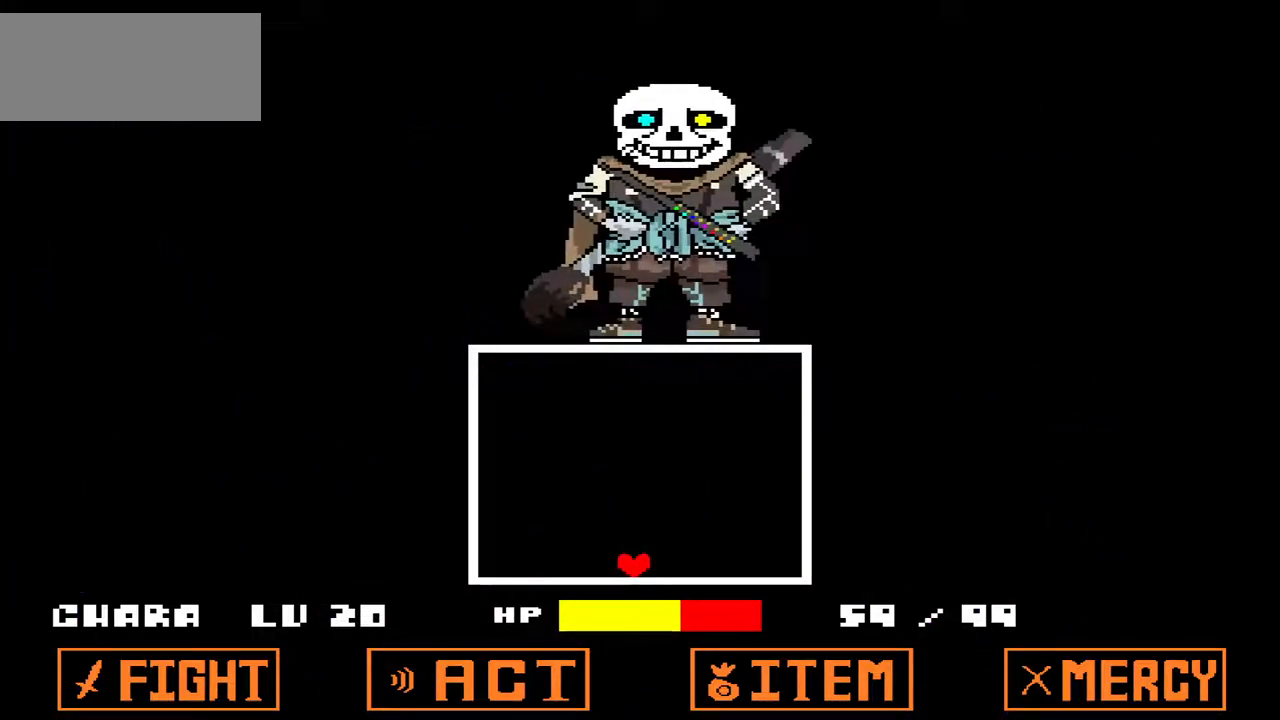
Gameplay with keyboard; each line is a JSON object with the keys held at the frame after it. "events" lists presses ("down") and releases ("up") of "c", "down", "left", "right", "up", "x" and "z" between this image and that frame as [ms after this image, input, new state], when the widget could be followed in between. No other keys are recorded. Mouse input is not recorded.
{"keys": [], "events": []}
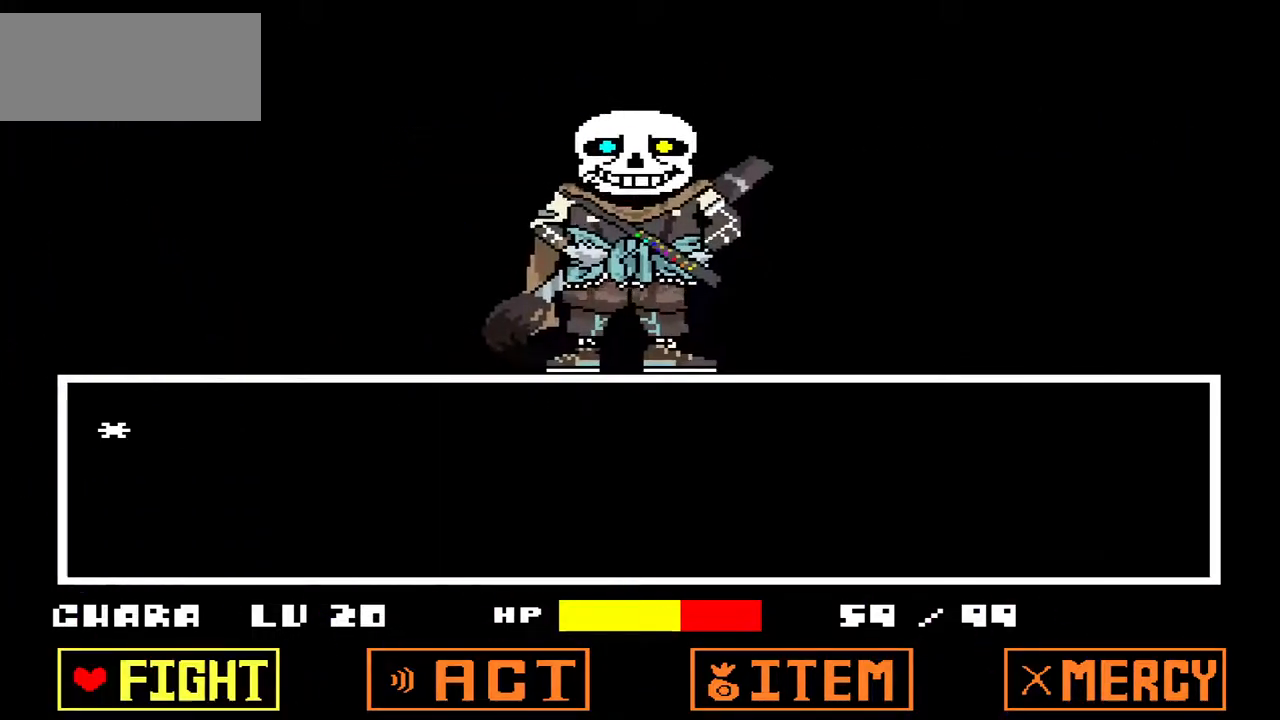
{"keys": [], "events": [[300, "x", "down"], [400, "x", "up"]]}
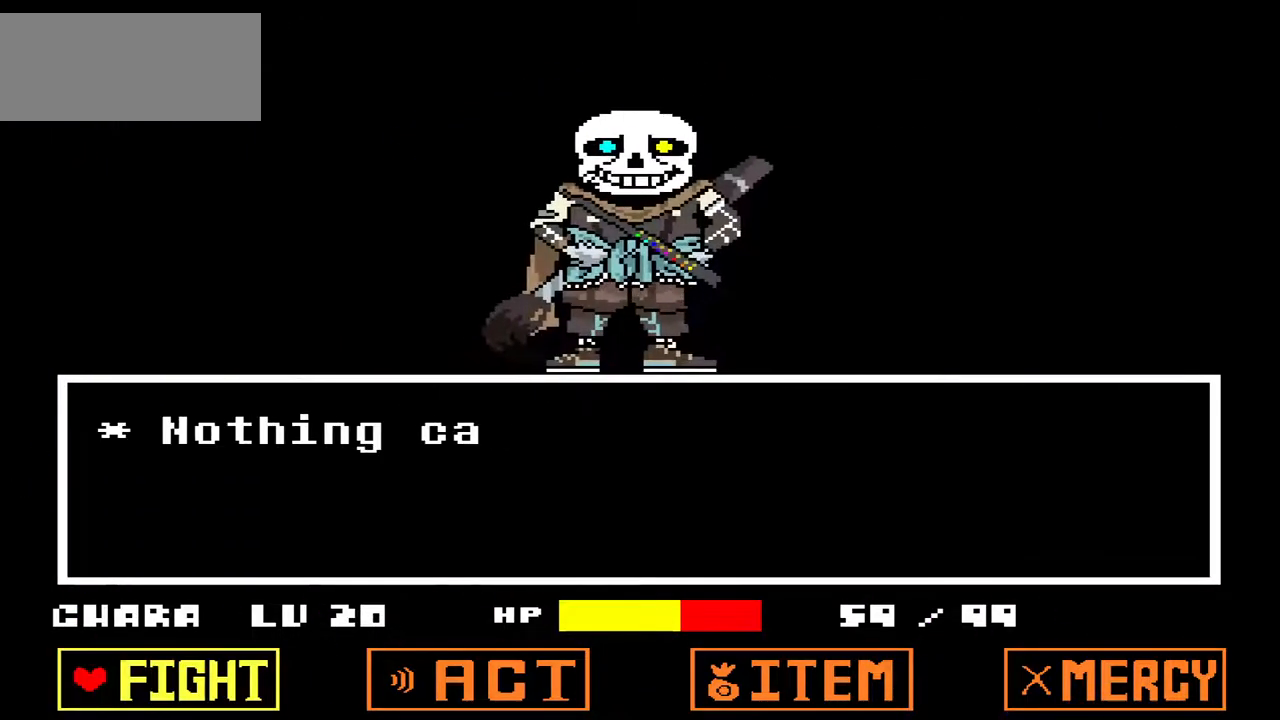
{"keys": [], "events": []}
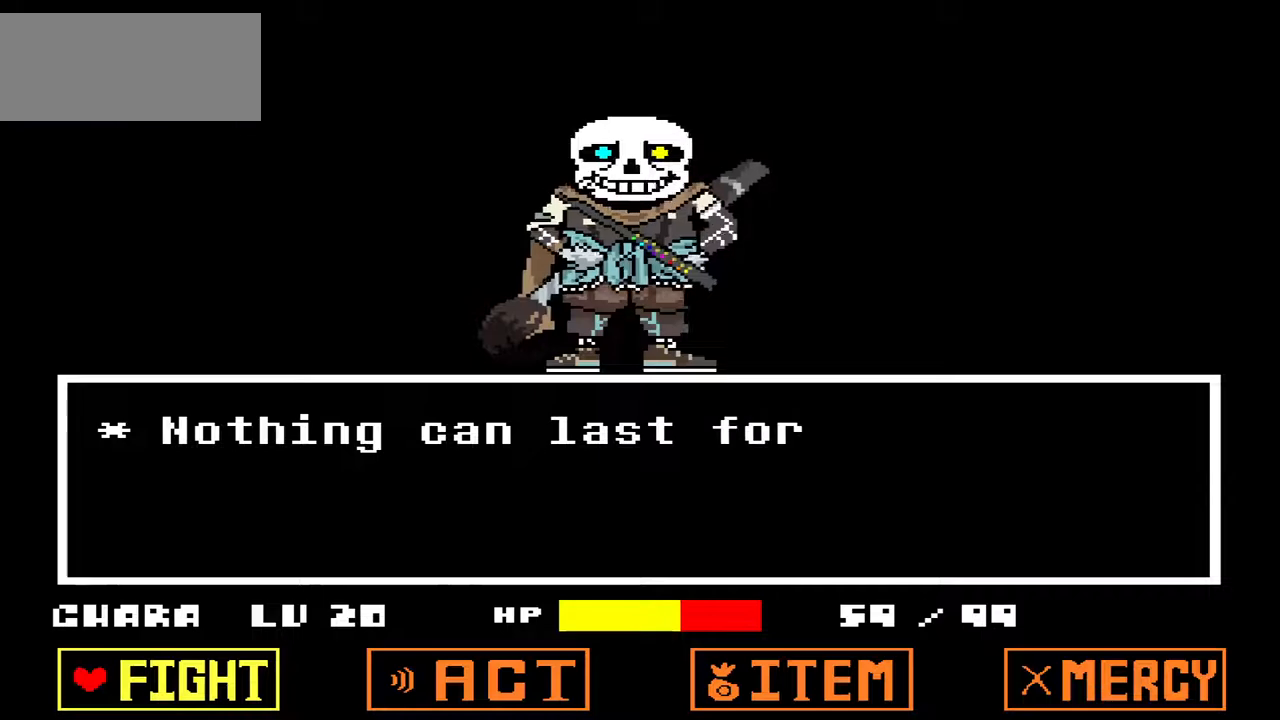
{"keys": [], "events": []}
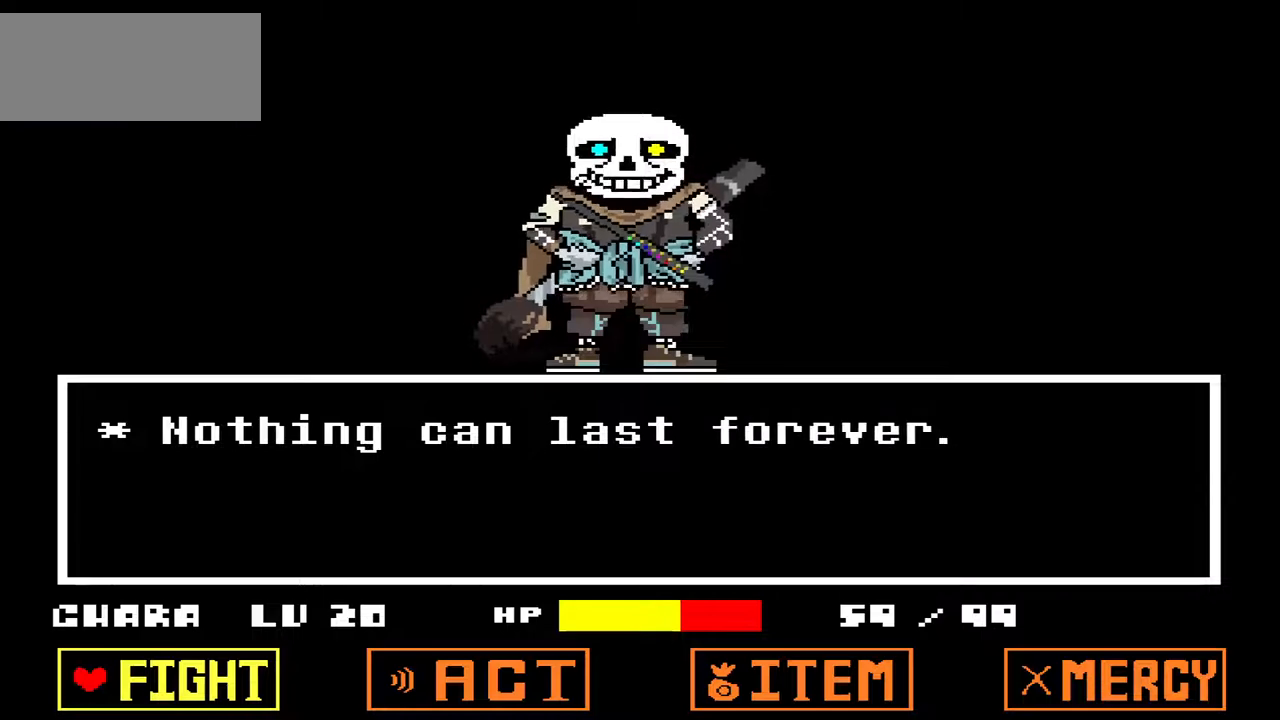
{"keys": [], "events": []}
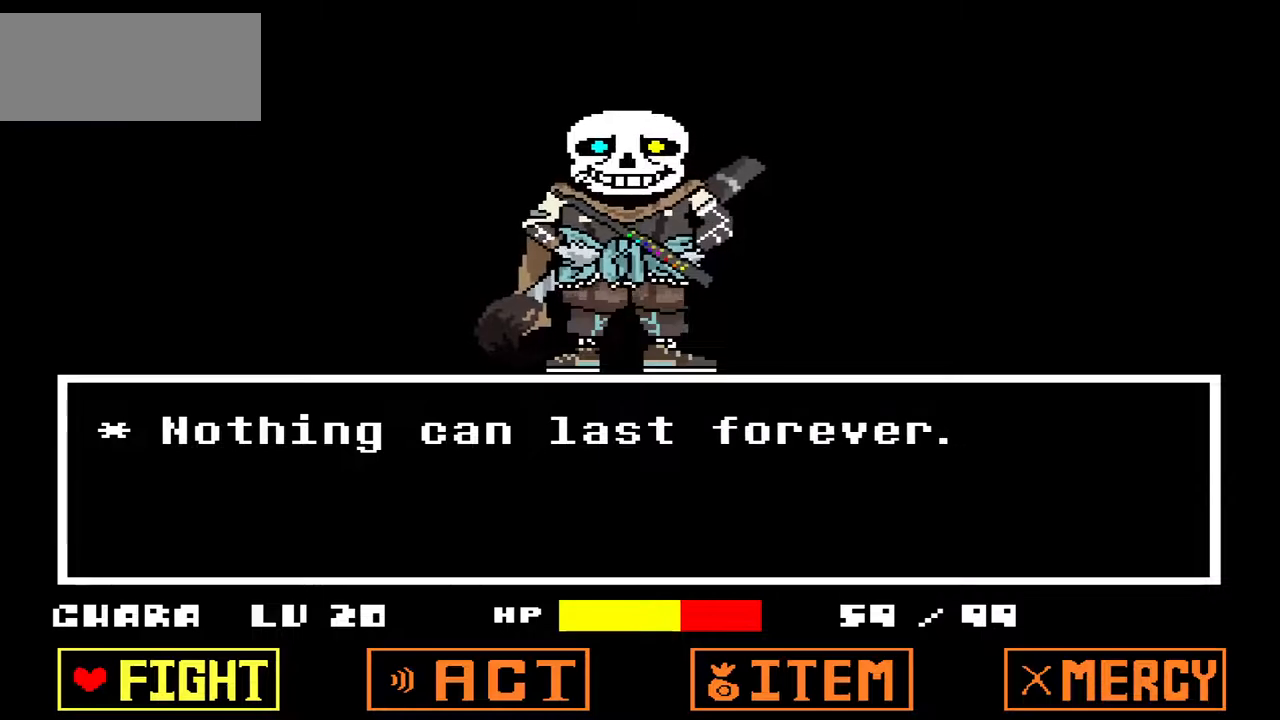
{"keys": [], "events": []}
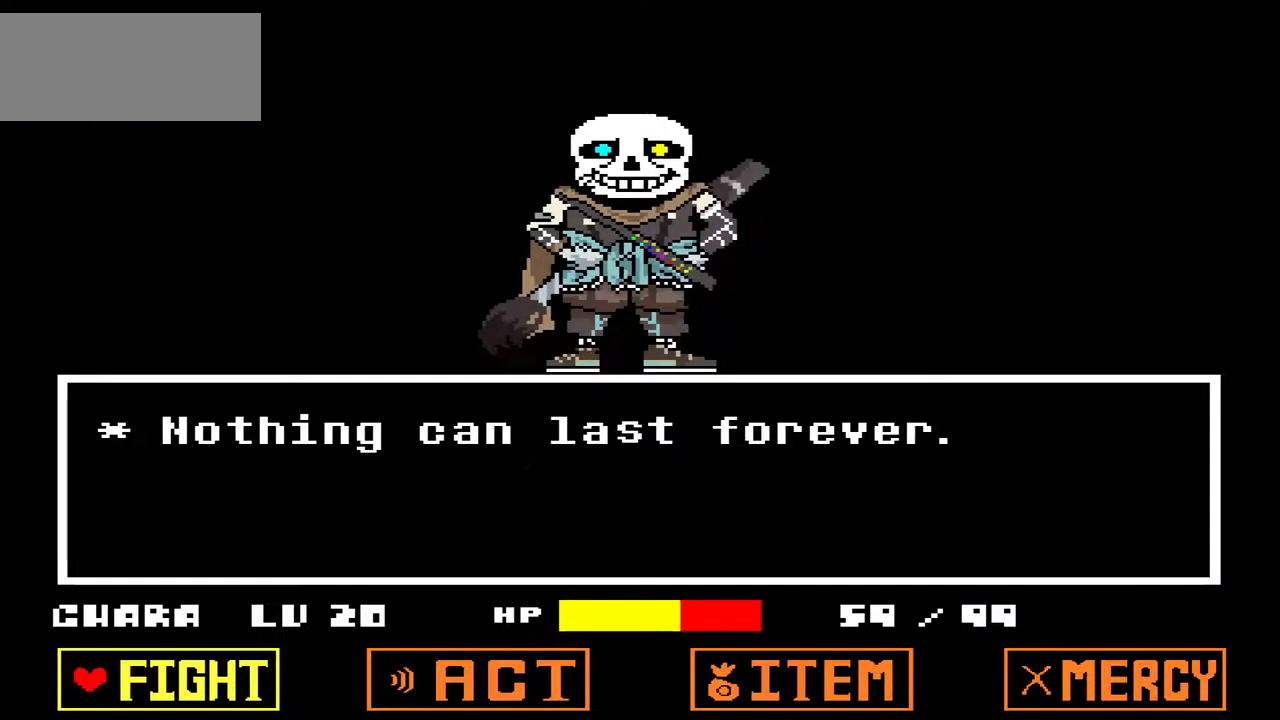
{"keys": [], "events": []}
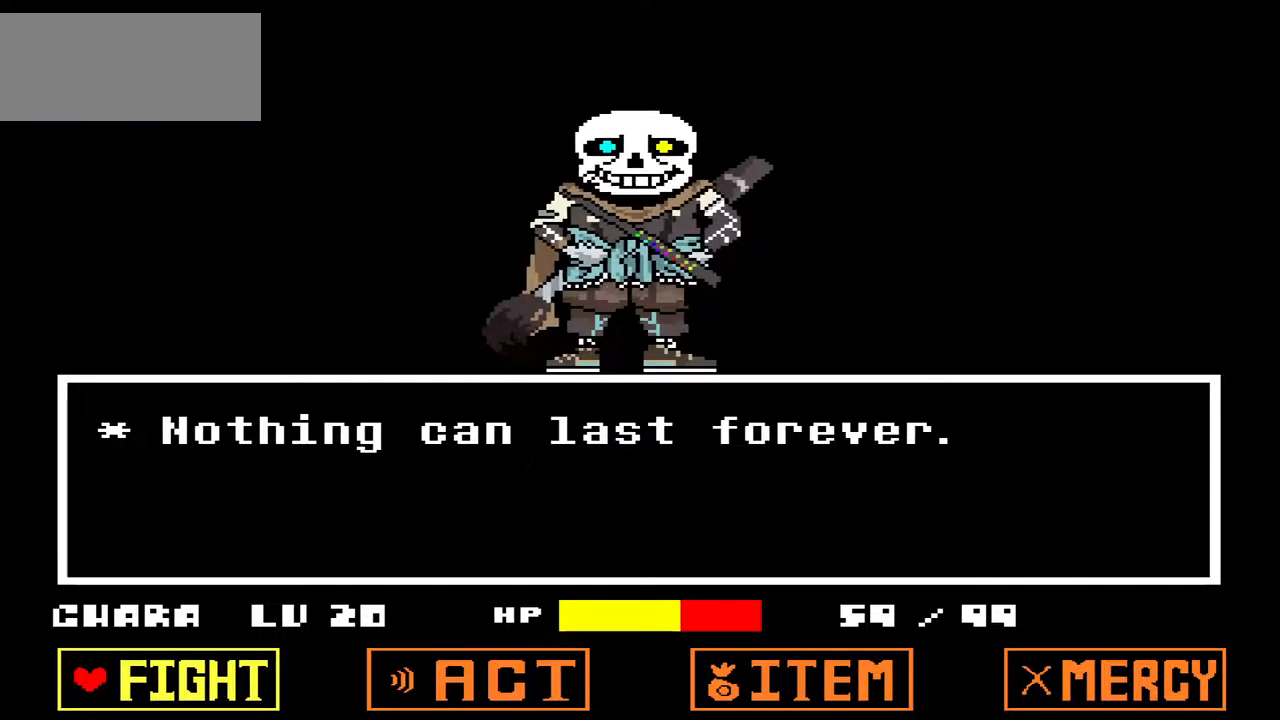
{"keys": [], "events": [[167, "z", "down"], [267, "z", "up"], [400, "z", "down"], [500, "z", "up"]]}
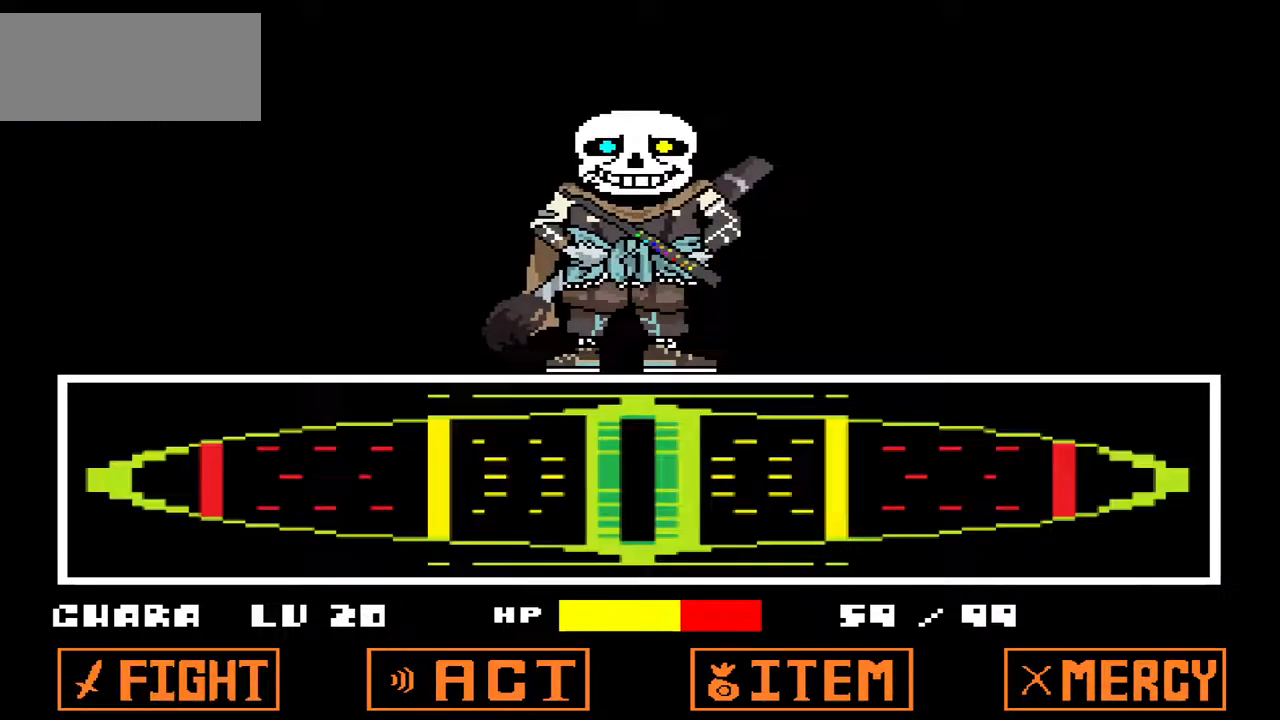
{"keys": [], "events": [[333, "z", "down"], [400, "z", "up"]]}
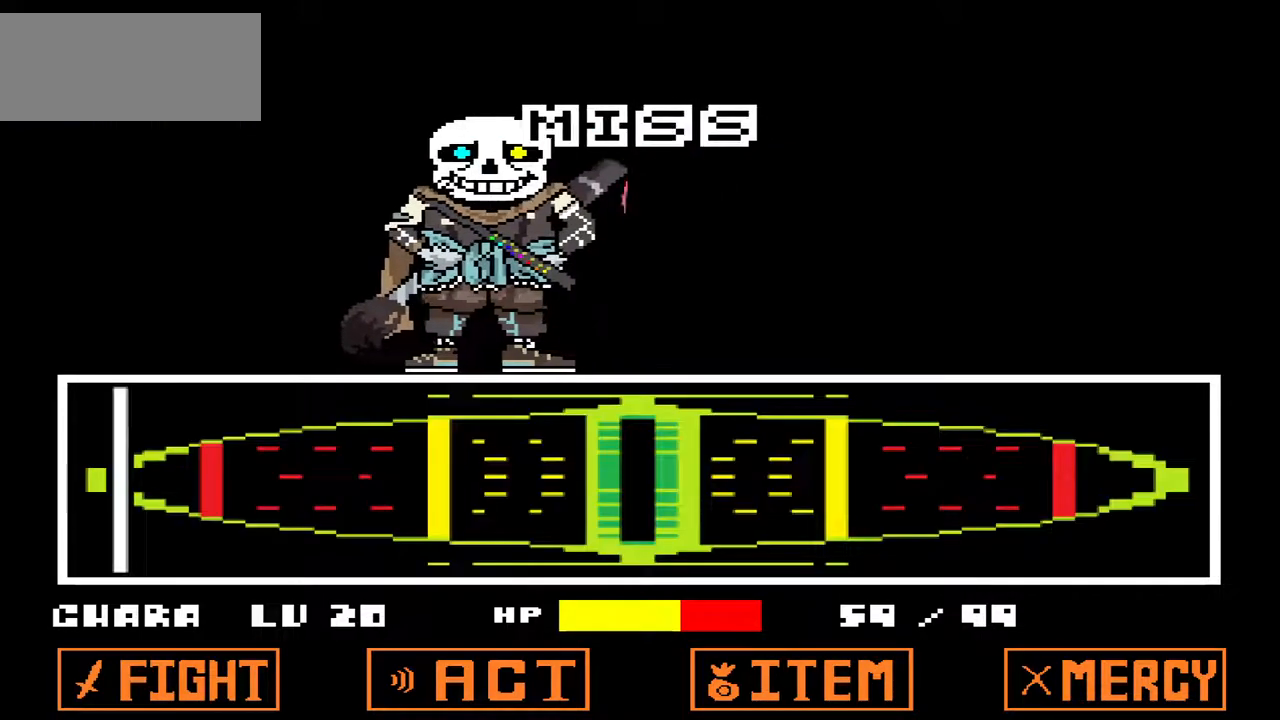
{"keys": [], "events": [[33, "z", "down"], [133, "z", "up"]]}
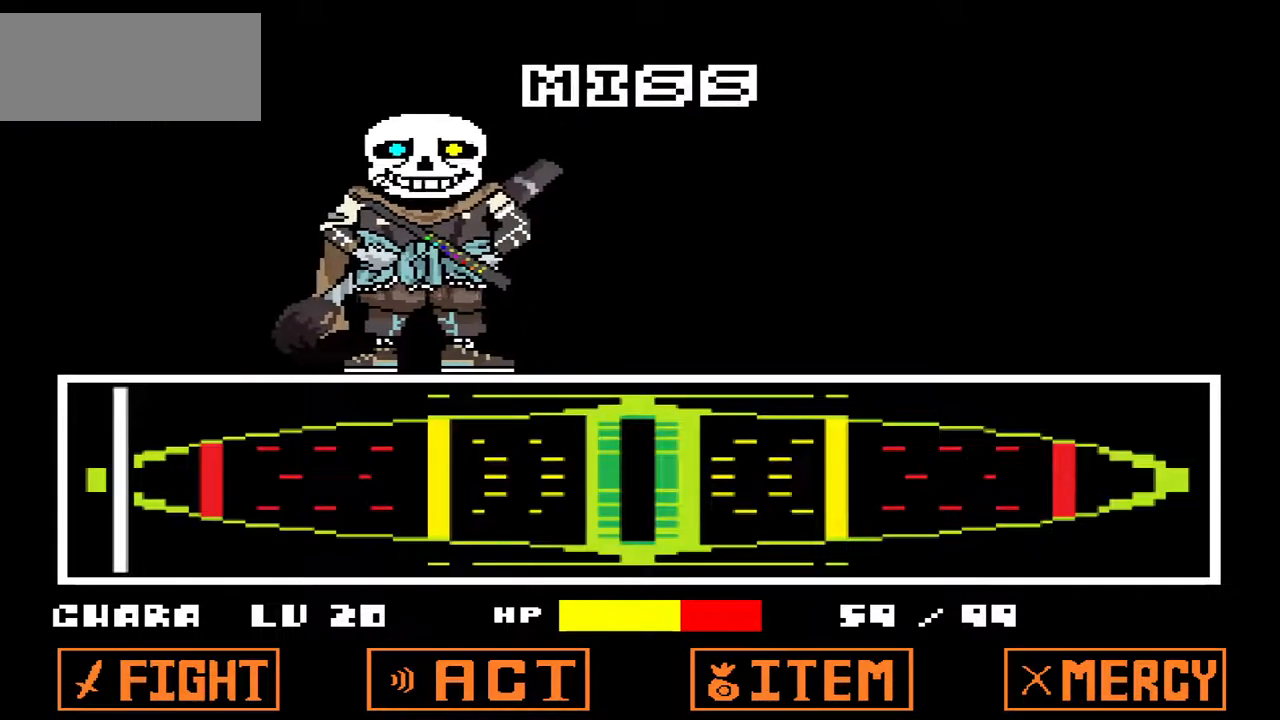
{"keys": [], "events": []}
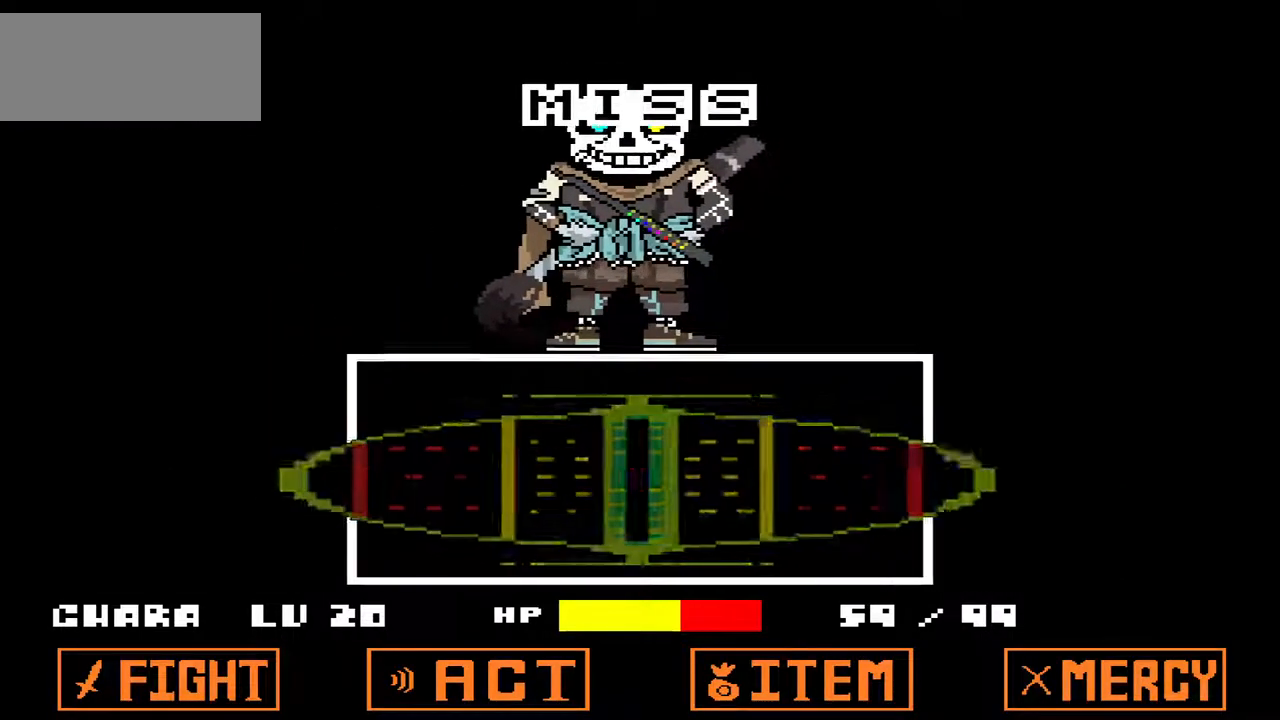
{"keys": ["x"], "events": [[500, "x", "down"]]}
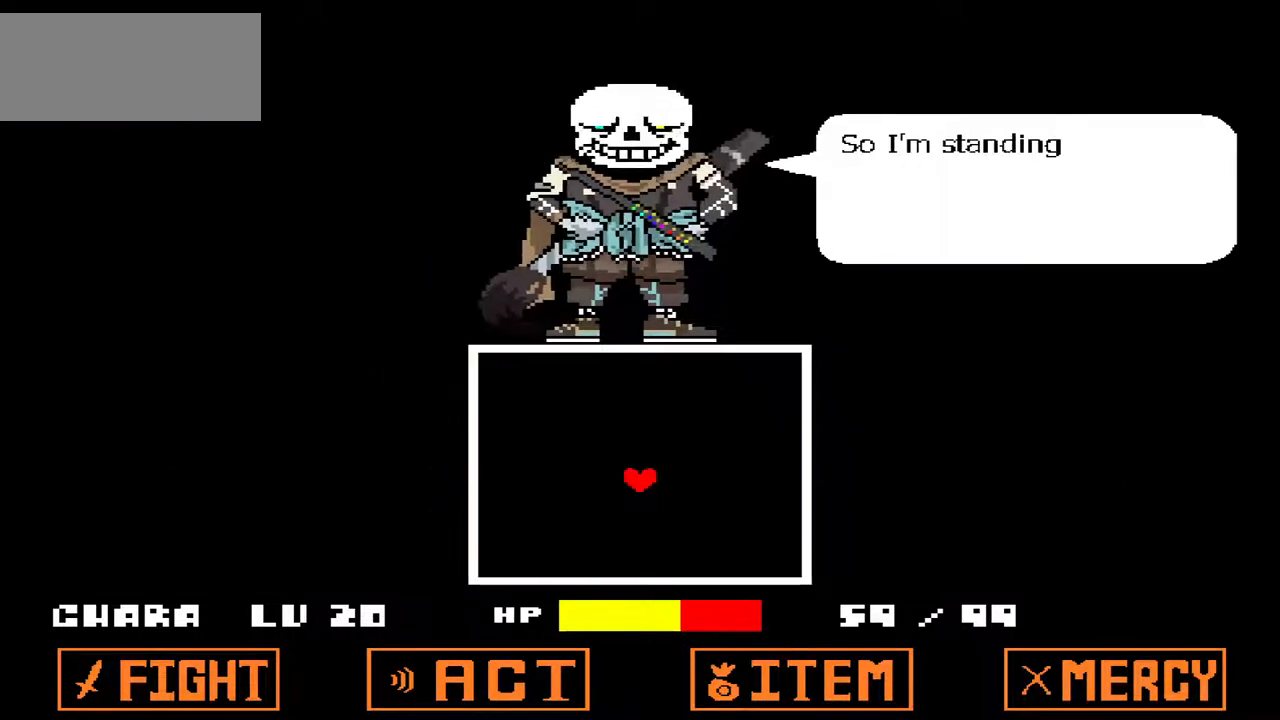
{"keys": [], "events": [[133, "x", "up"], [267, "z", "down"], [367, "z", "up"]]}
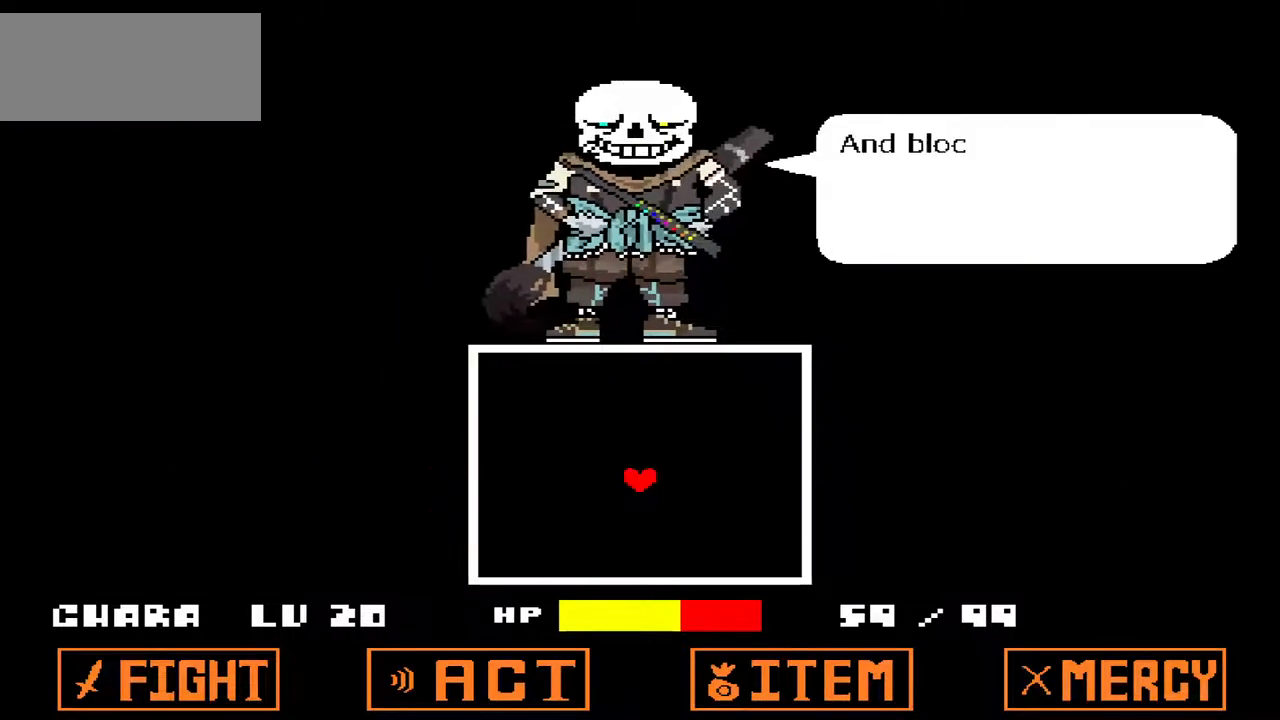
{"keys": [], "events": [[100, "x", "down"], [233, "x", "up"], [333, "z", "down"], [433, "z", "up"]]}
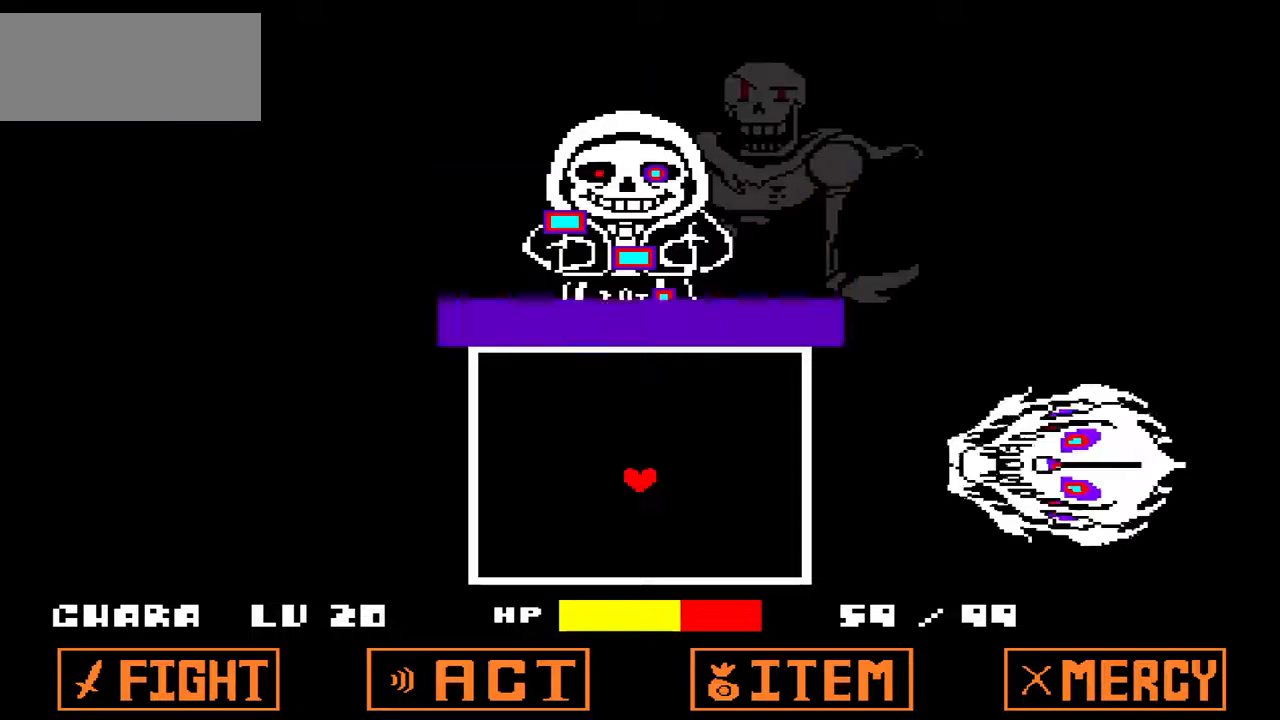
{"keys": ["down"], "events": [[367, "down", "down"]]}
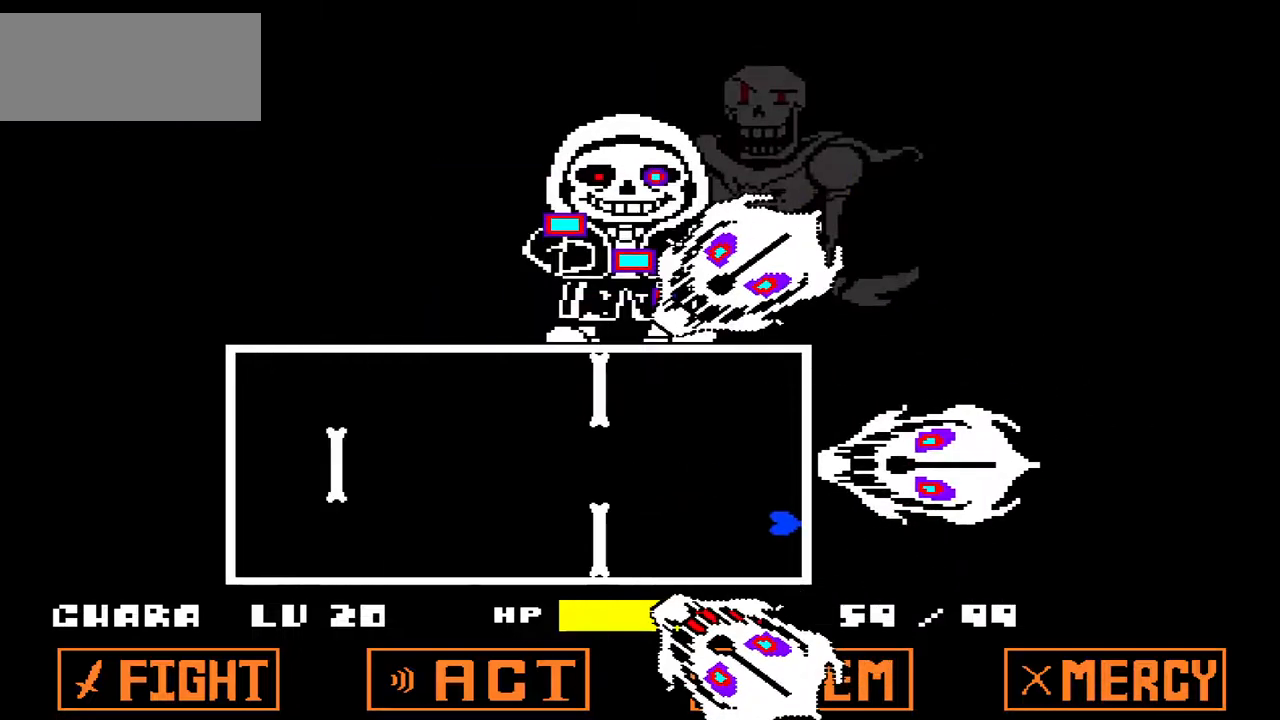
{"keys": [], "events": [[67, "down", "up"]]}
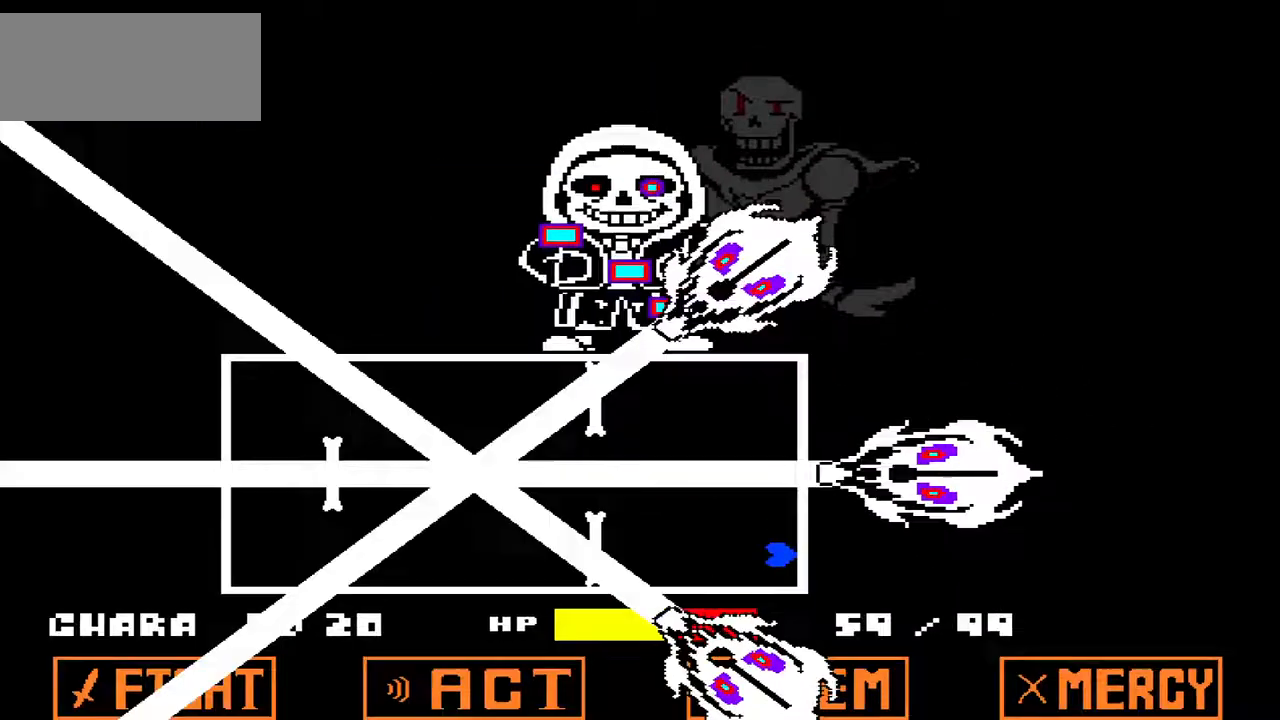
{"keys": ["up"], "events": [[367, "up", "down"]]}
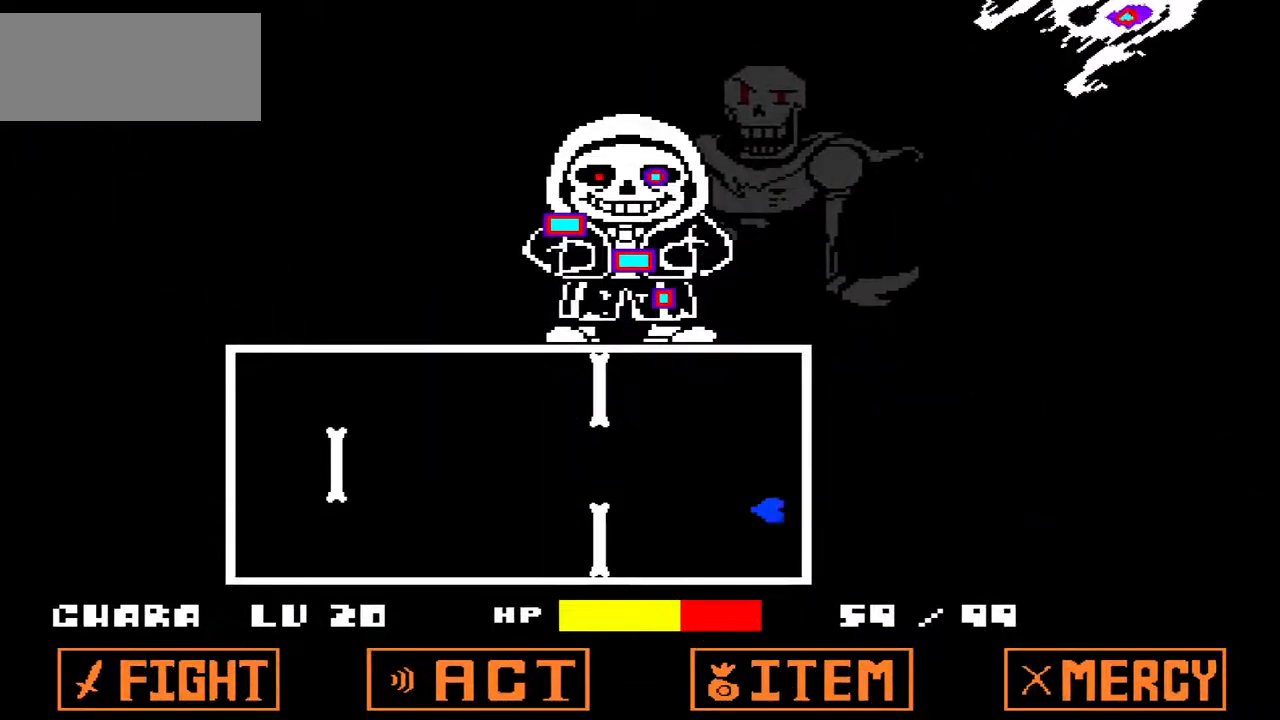
{"keys": ["down"], "events": [[100, "up", "up"], [400, "down", "down"]]}
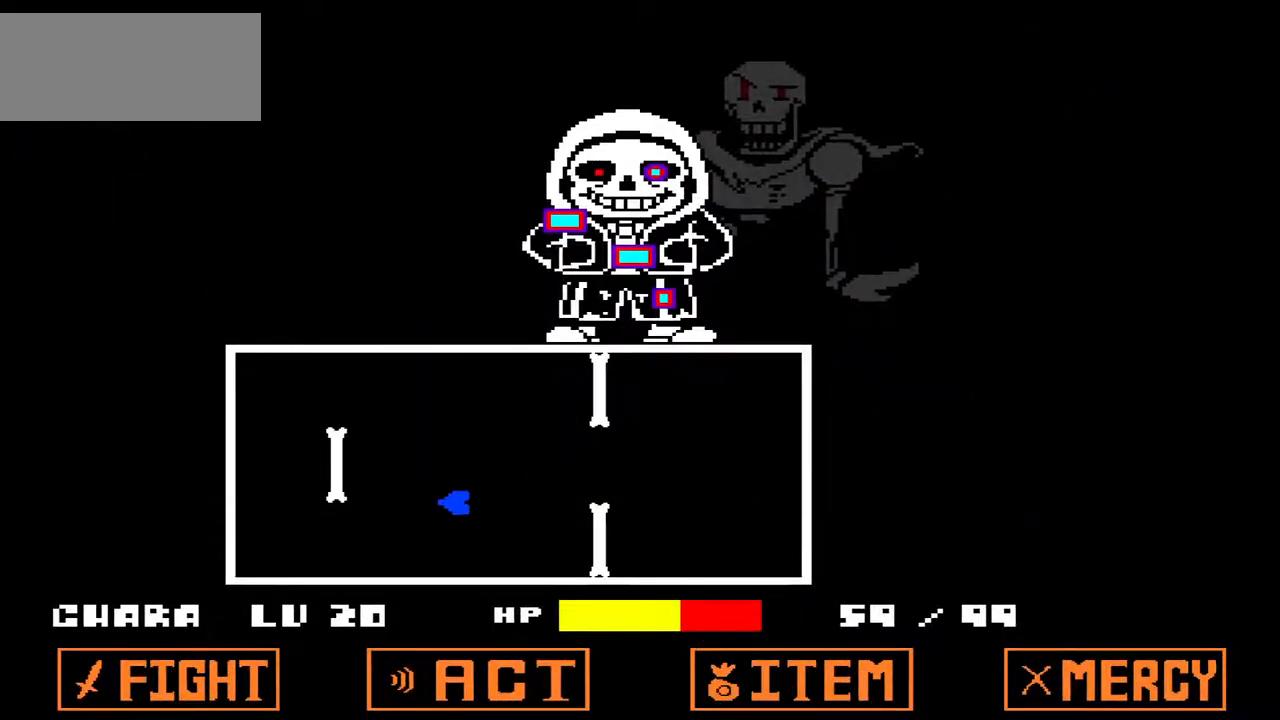
{"keys": ["right"], "events": [[167, "down", "up"], [367, "right", "down"]]}
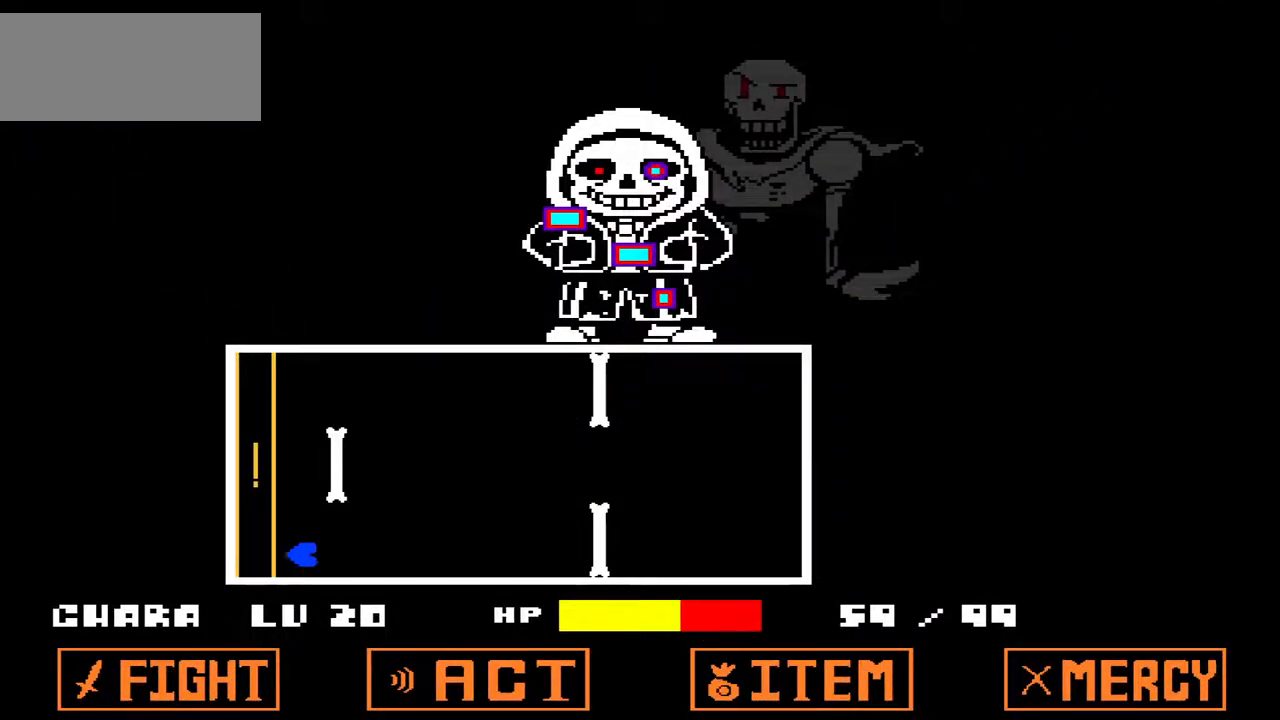
{"keys": ["up"], "events": [[433, "right", "up"], [433, "up", "down"]]}
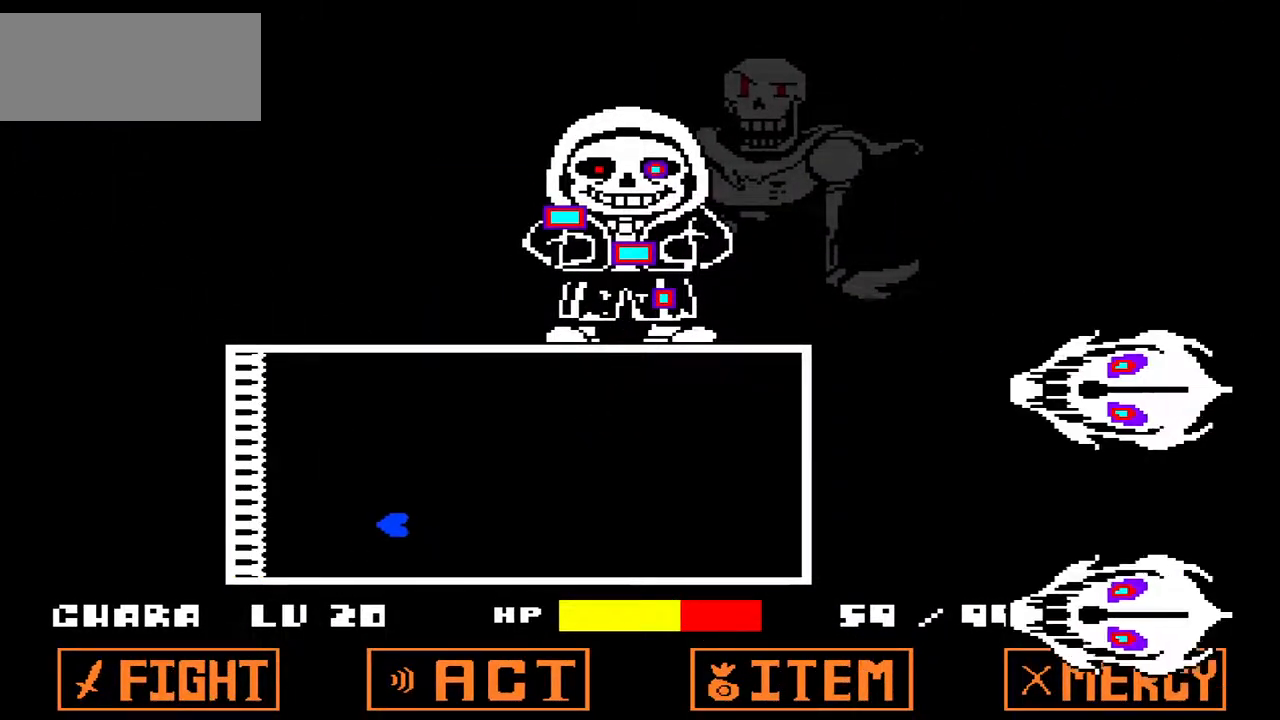
{"keys": ["right"], "events": [[267, "up", "up"], [500, "right", "down"]]}
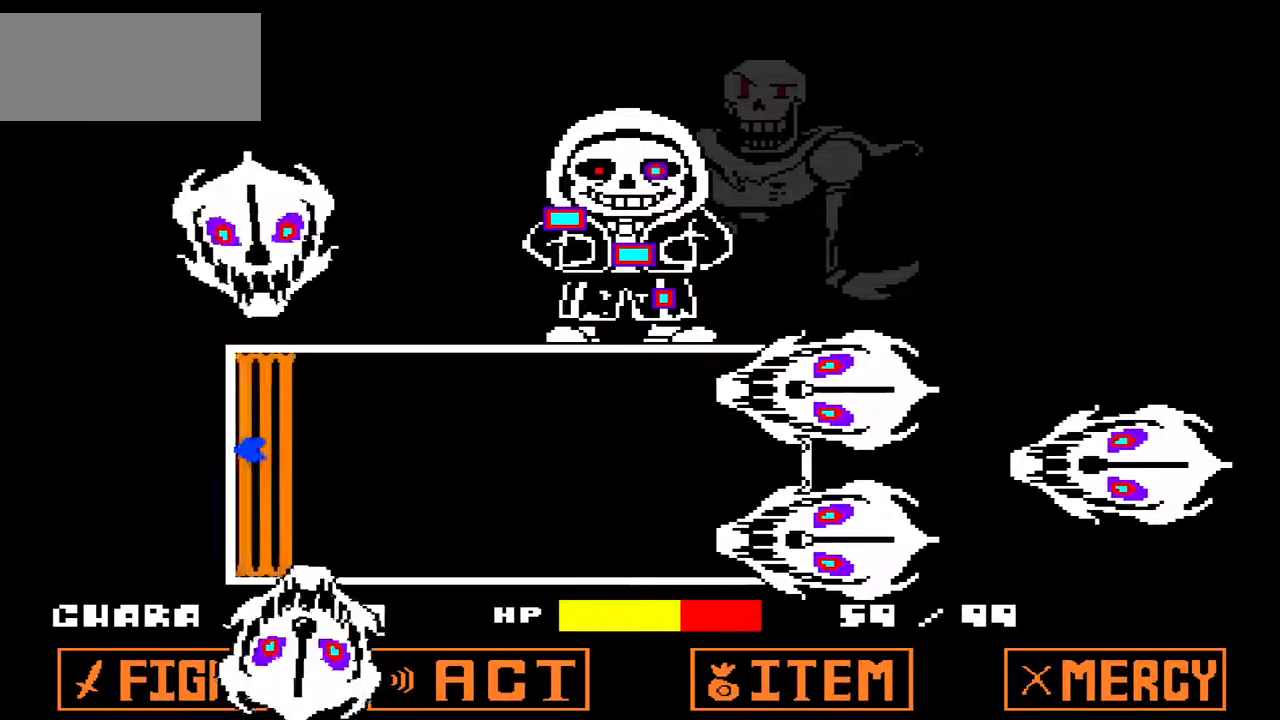
{"keys": ["right"], "events": [[167, "down", "down"], [367, "down", "up"]]}
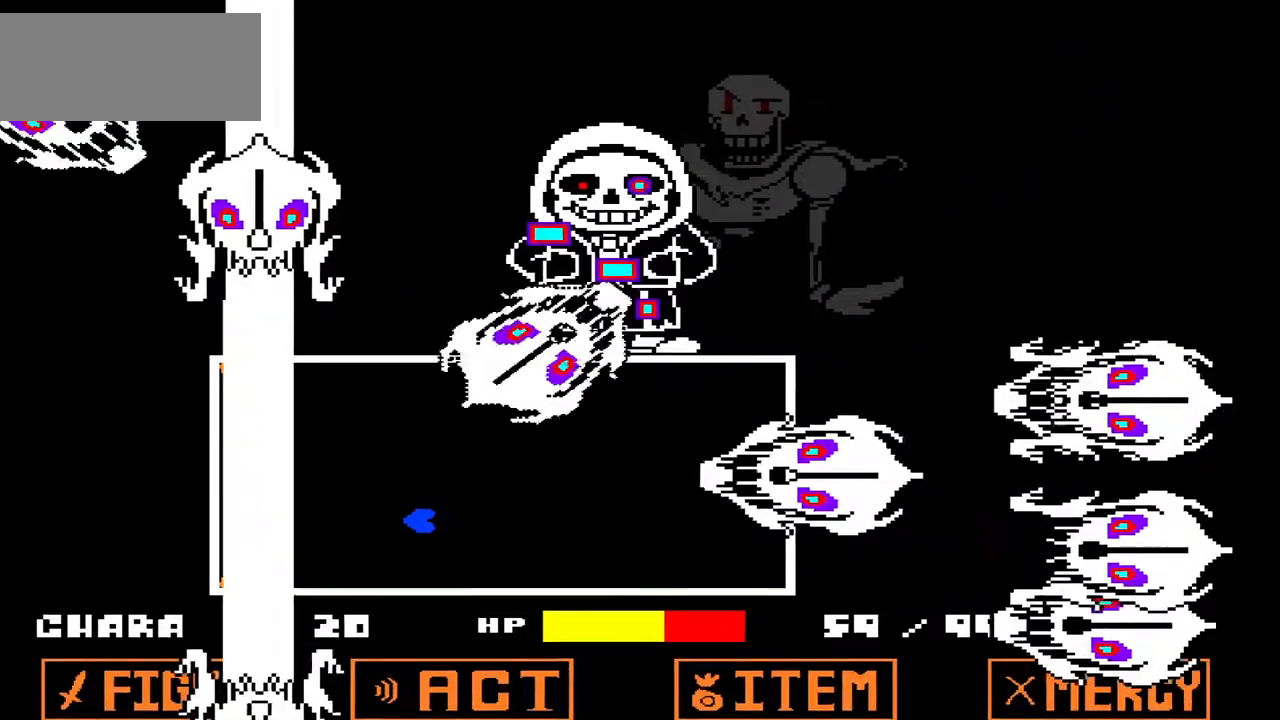
{"keys": ["right", "up"]}
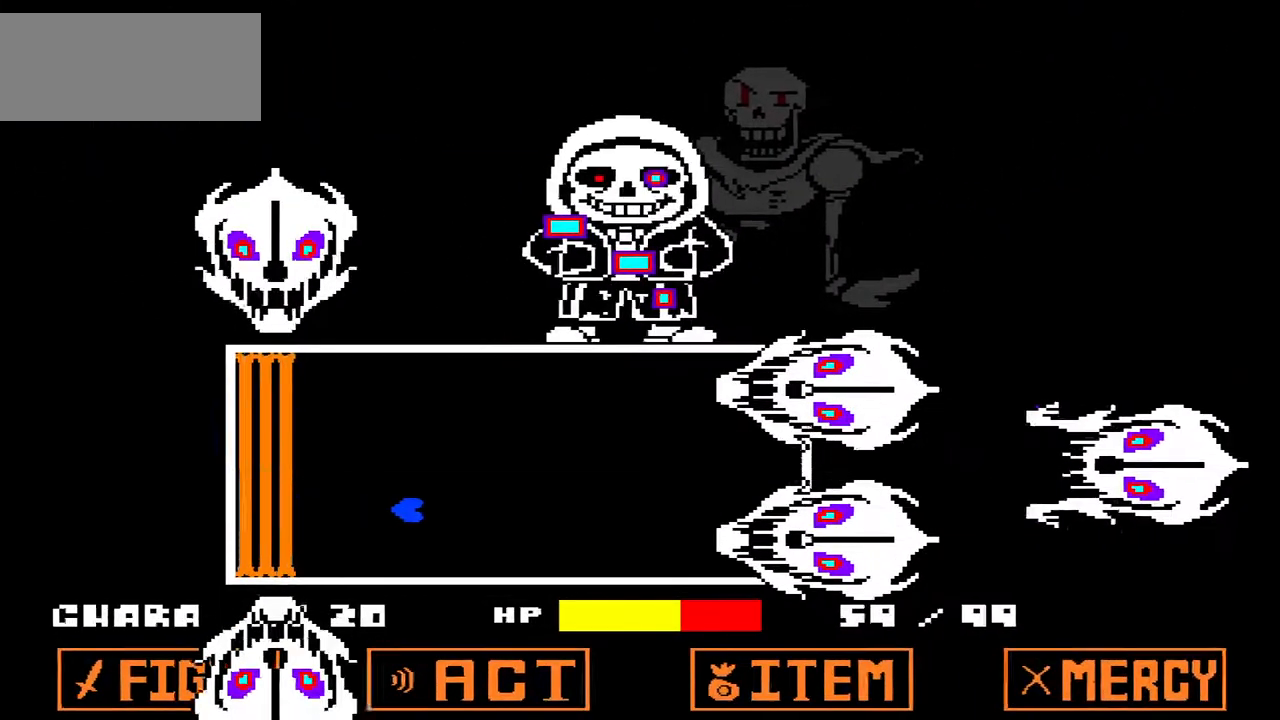
{"keys": [], "events": [[200, "up", "up"], [400, "right", "up"]]}
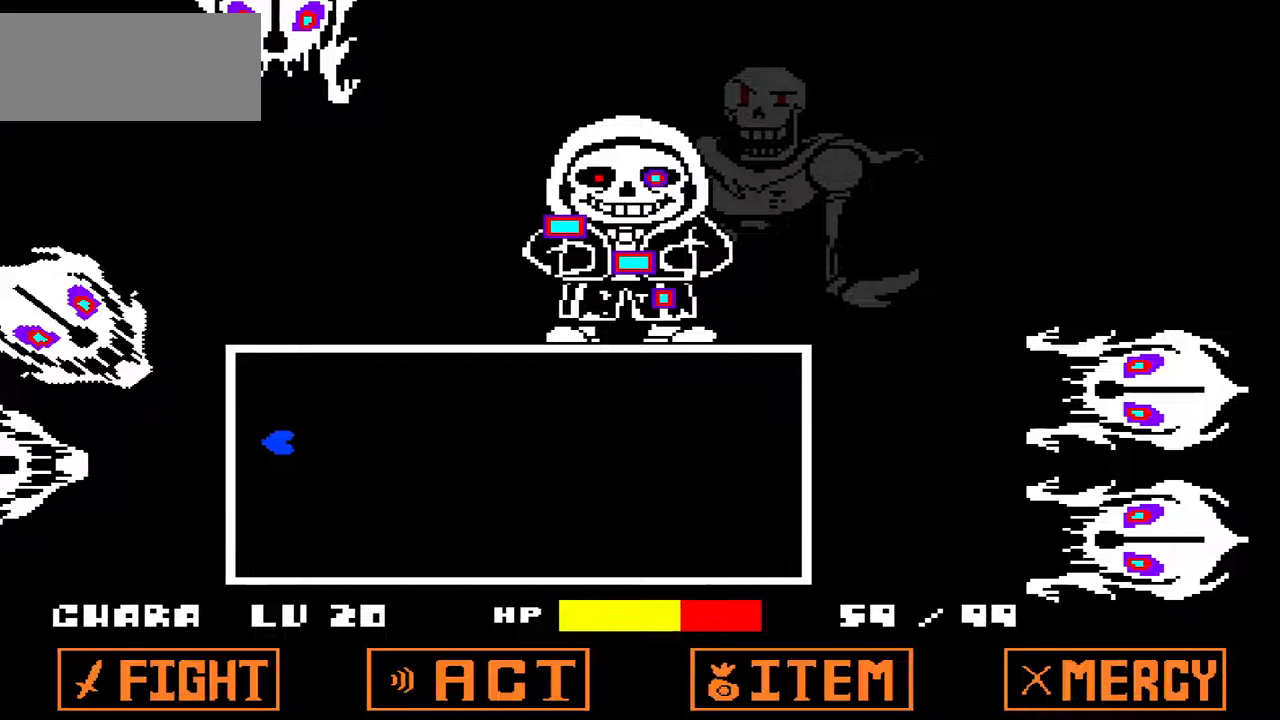
{"keys": ["down", "right"], "events": [[267, "down", "down"], [267, "right", "down"]]}
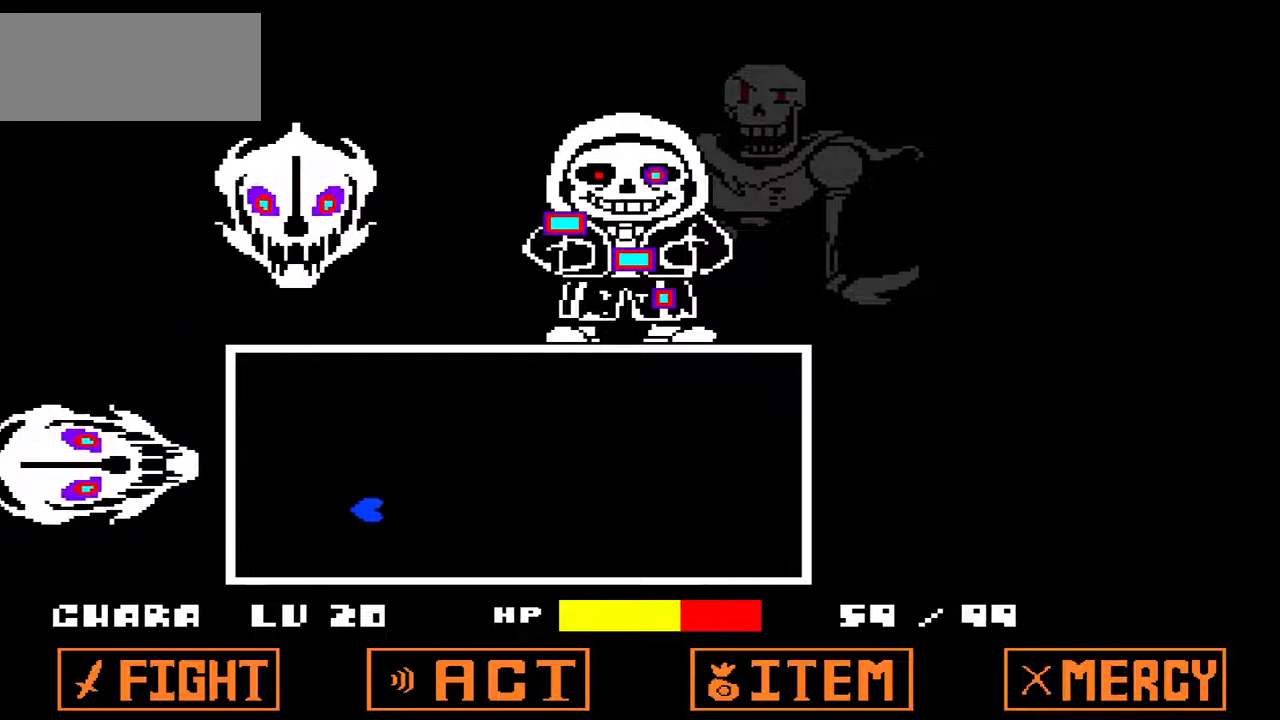
{"keys": [], "events": [[200, "down", "up"], [333, "right", "up"]]}
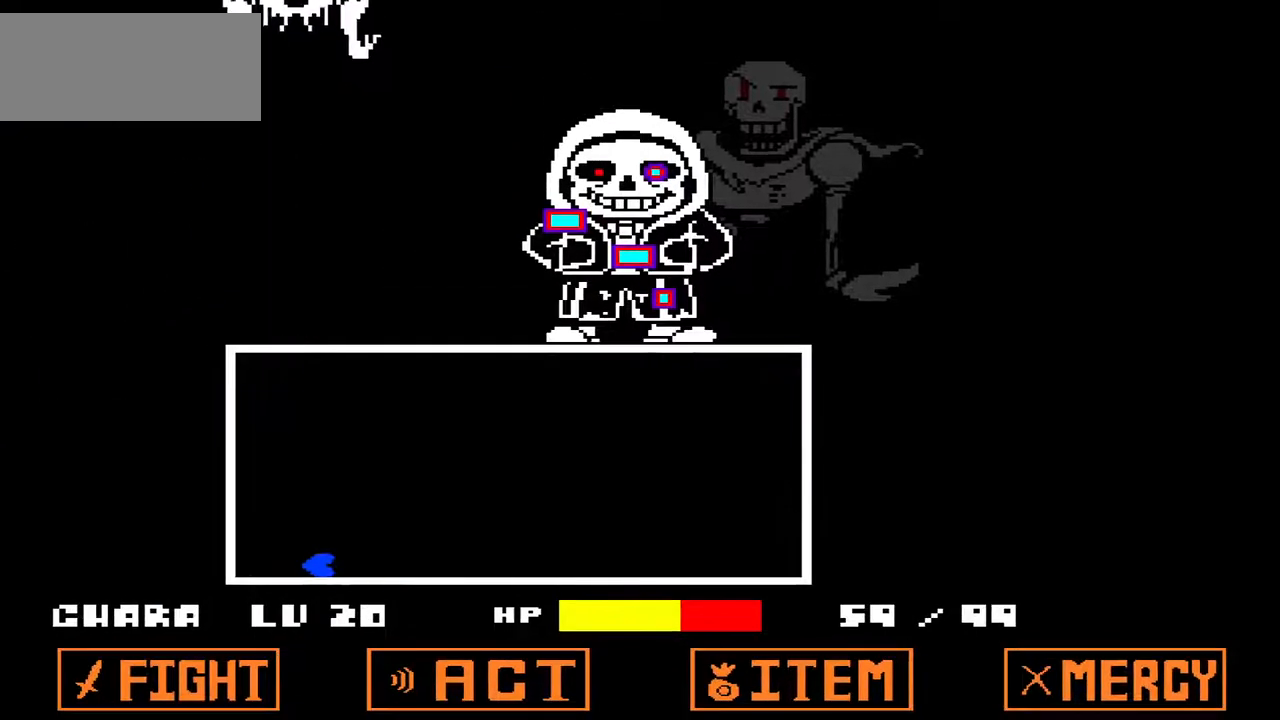
{"keys": ["right"], "events": [[367, "right", "down"]]}
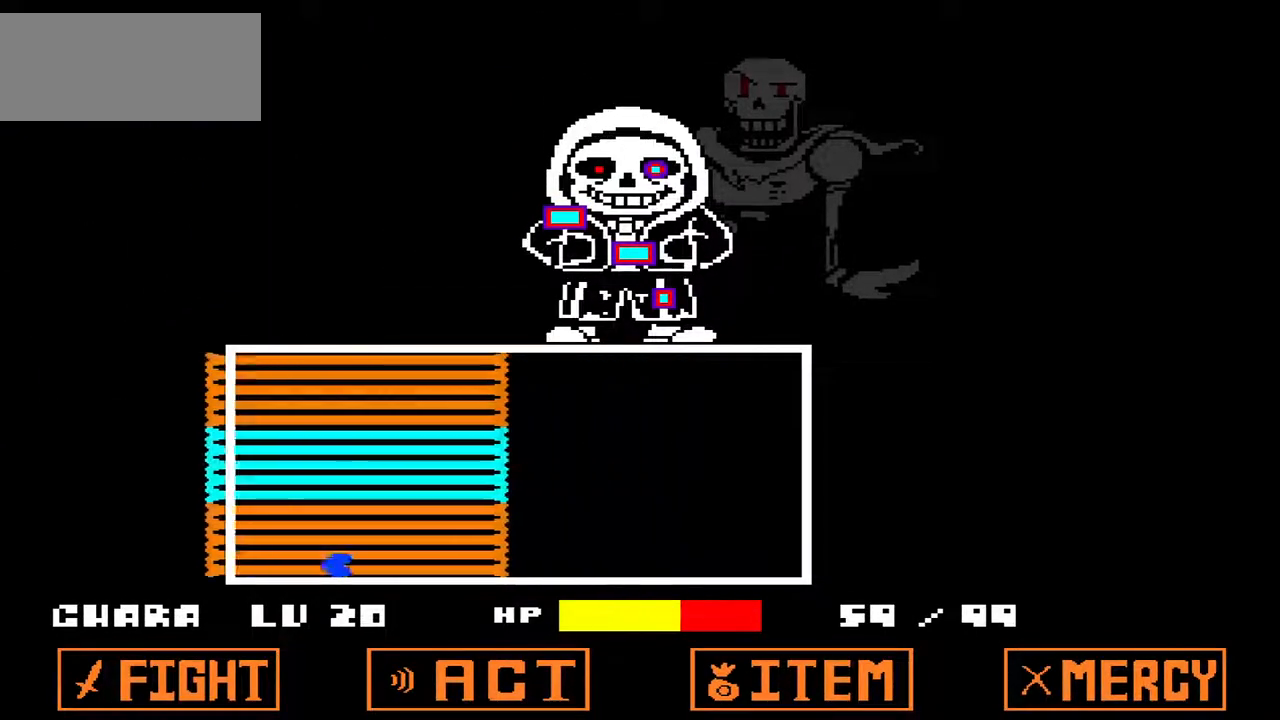
{"keys": [], "events": [[267, "right", "up"]]}
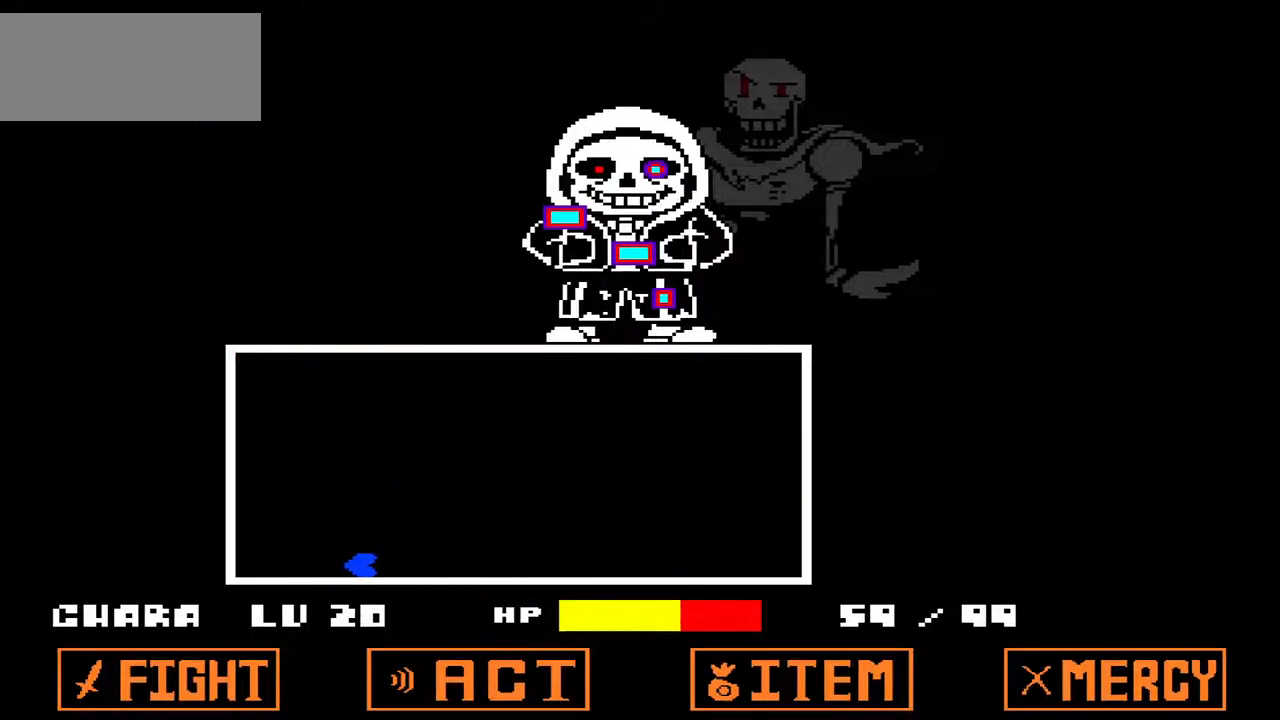
{"keys": [], "events": []}
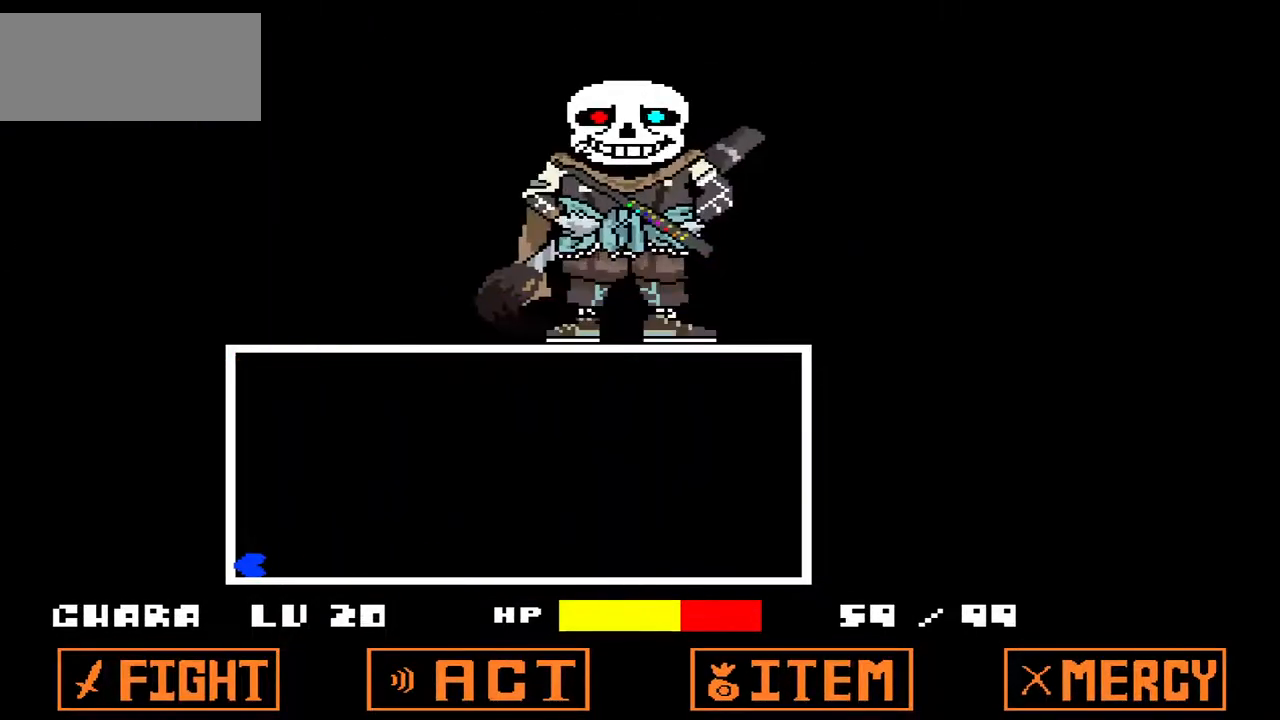
{"keys": [], "events": []}